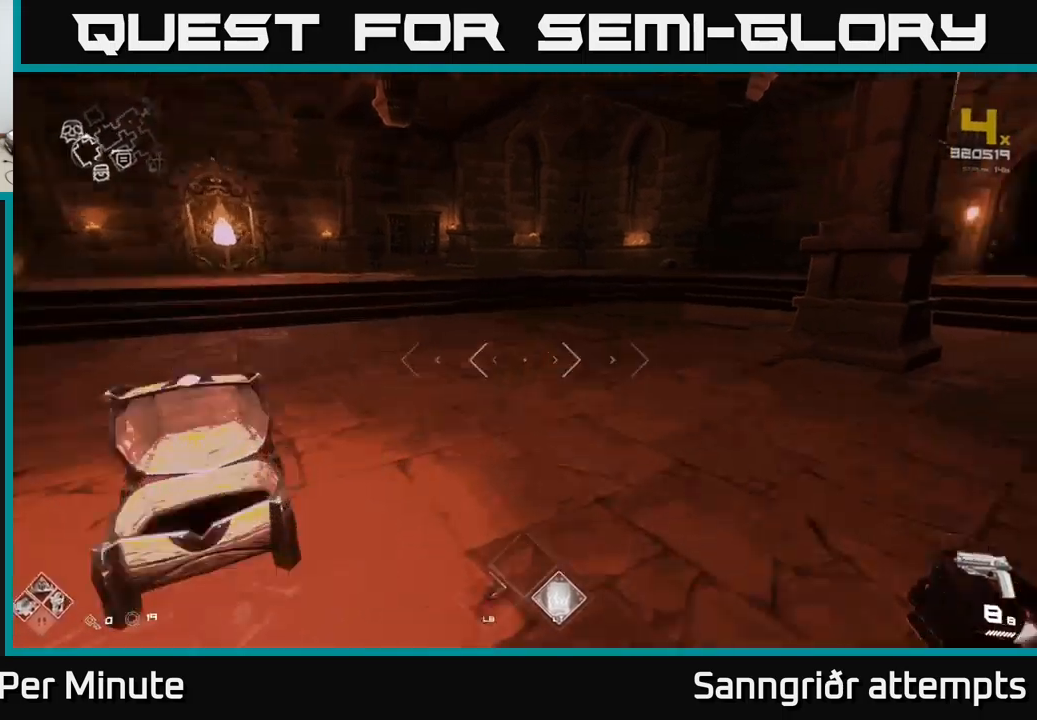
Gameplay with a controller (Xbox layout); each line is a JSON object with the inputs held at the frame after it. "events" lists button and stick changes between this image and that frame as [ms after this image, input, new state], when the widget could be followed in between.
{"buttons": ["L1"], "left_stick": "up", "right_stick": "right", "events": [[150, "right_stick", "center"], [317, "right_stick", "right"]]}
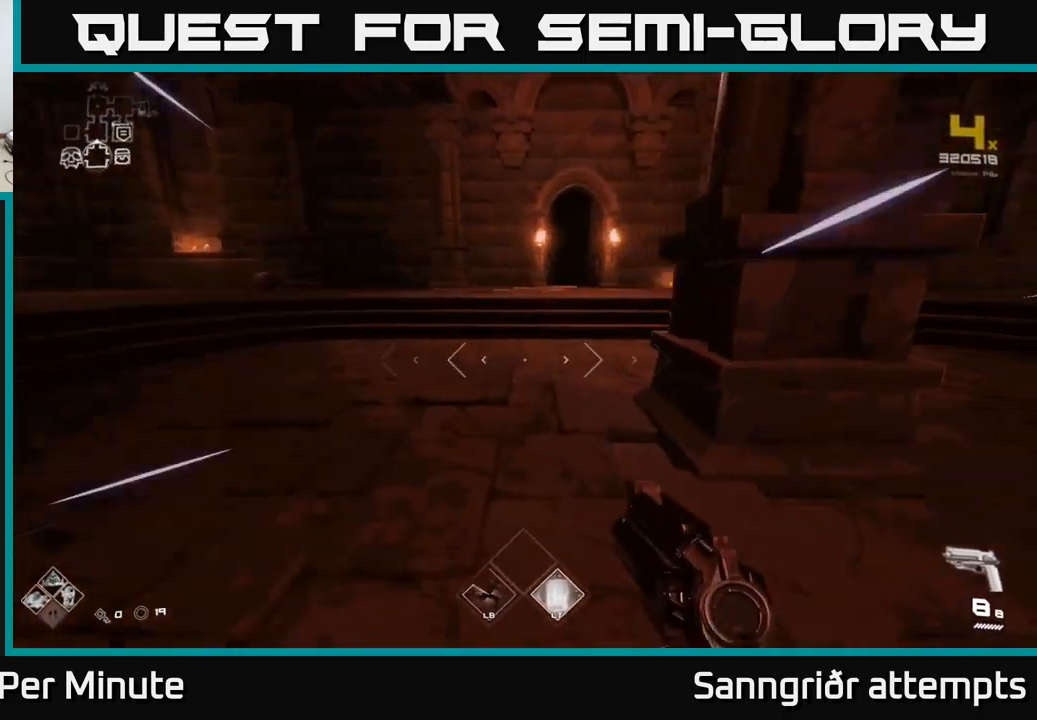
{"buttons": ["L1"], "left_stick": "up-right", "right_stick": "center", "events": [[50, "right_stick", "center"], [433, "left_stick", "up-right"]]}
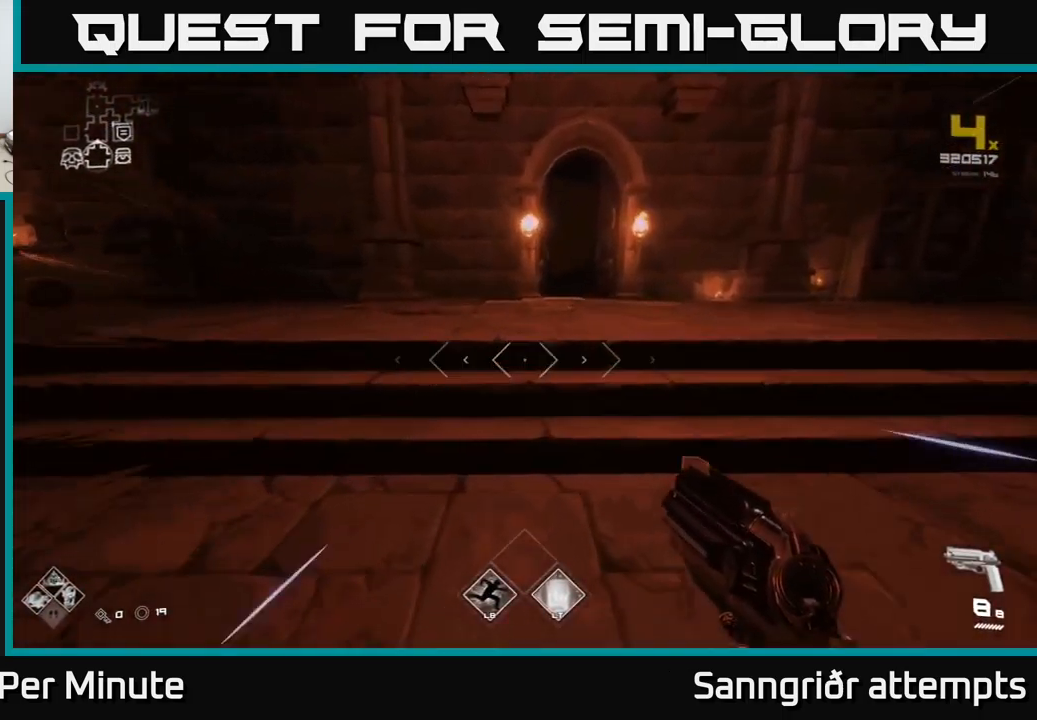
{"buttons": [], "left_stick": "right", "right_stick": "left", "events": [[67, "right_stick", "left"], [133, "L1", "up"], [133, "left_stick", "center"], [417, "left_stick", "right"]]}
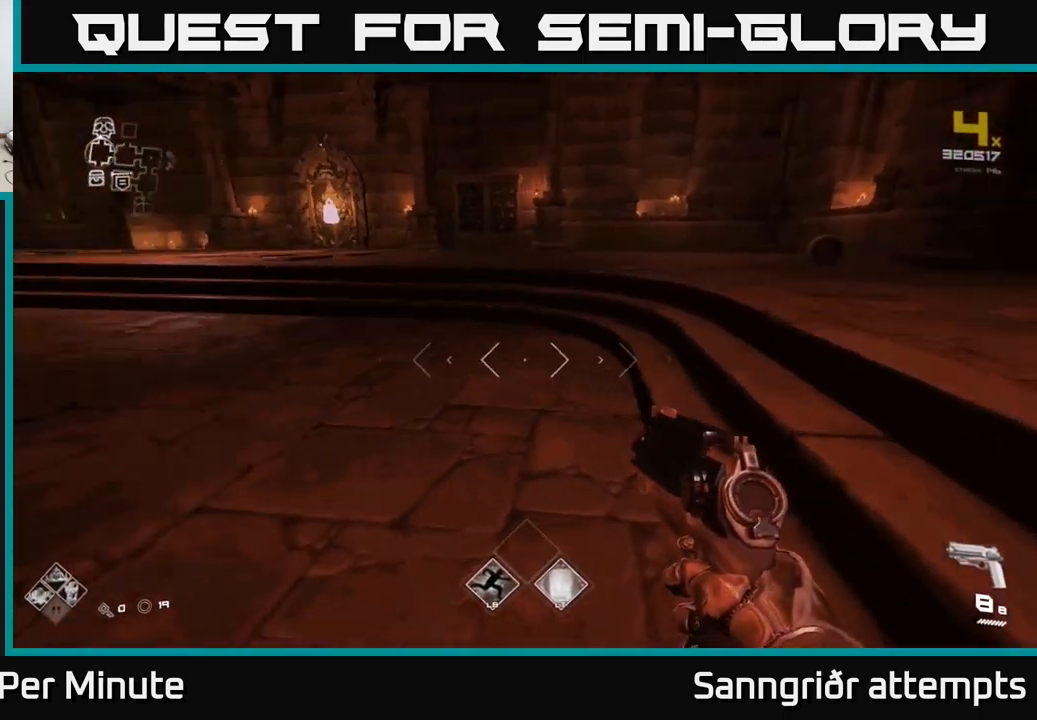
{"buttons": [], "left_stick": "center", "right_stick": "center", "events": [[250, "right_stick", "center"], [283, "left_stick", "center"]]}
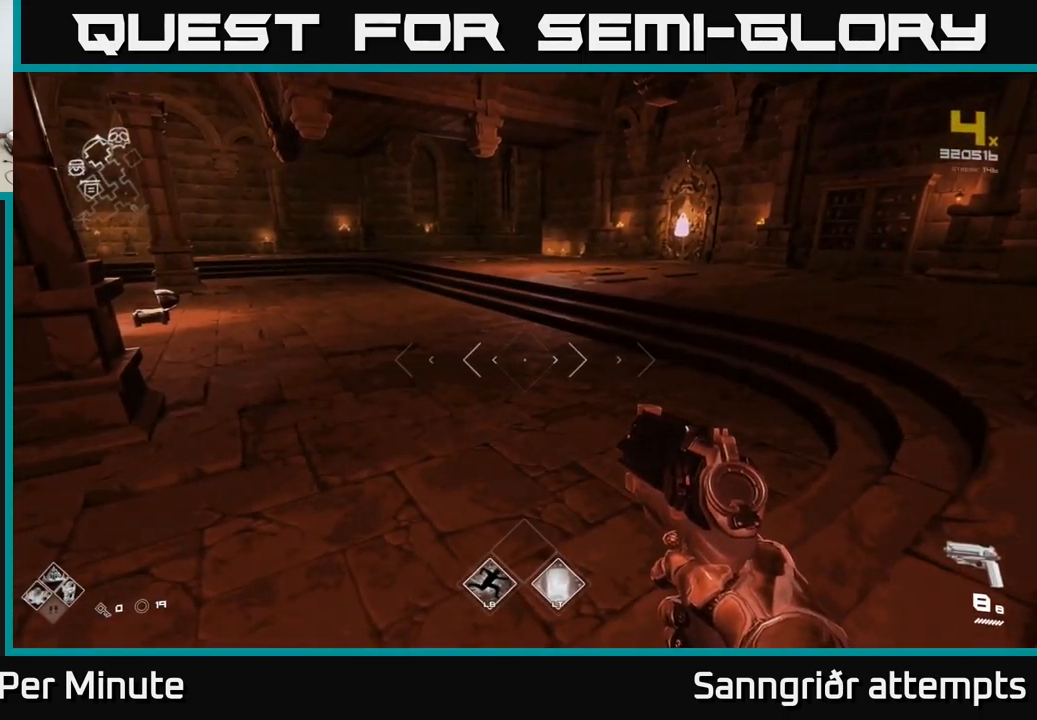
{"buttons": [], "left_stick": "left", "right_stick": "left", "events": [[233, "right_stick", "left"], [283, "left_stick", "left"]]}
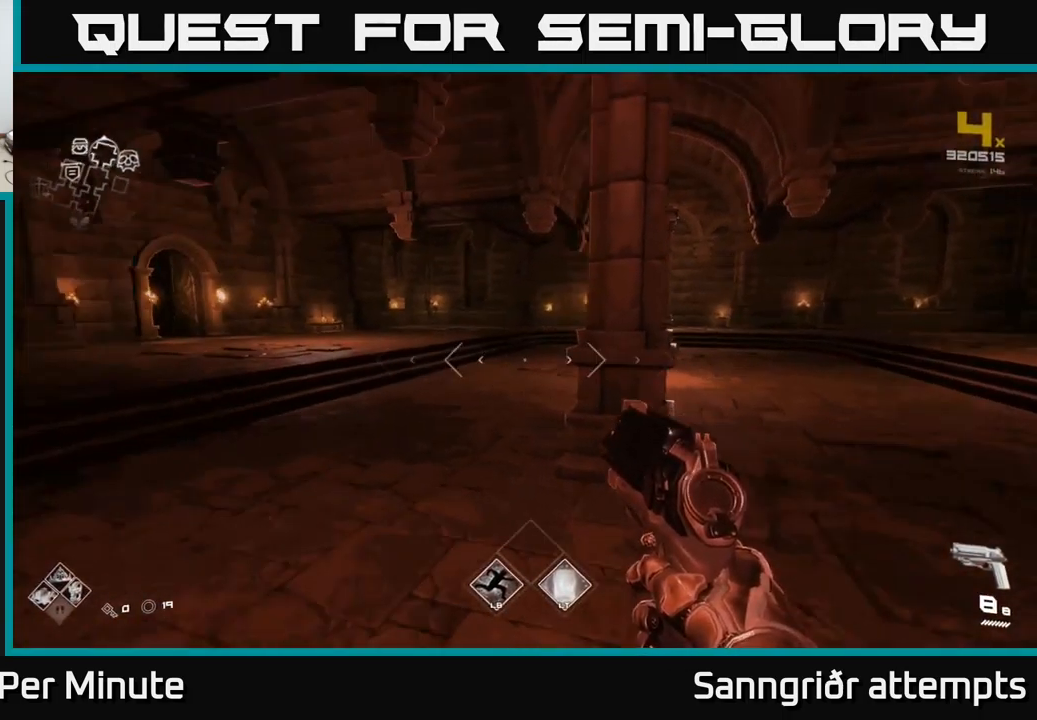
{"buttons": ["L1"], "left_stick": "up", "right_stick": "center", "events": [[133, "left_stick", "up-left"], [133, "right_stick", "center"], [467, "left_stick", "up"], [483, "L1", "down"]]}
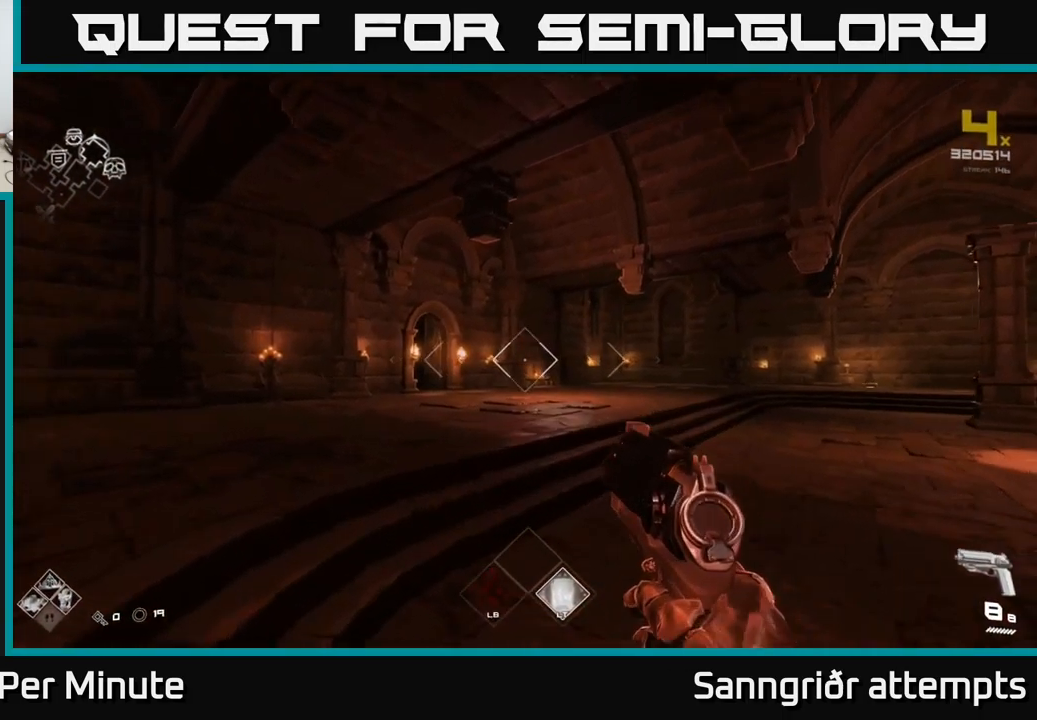
{"buttons": ["L1"], "left_stick": "up", "right_stick": "left", "events": [[200, "right_stick", "right"], [383, "right_stick", "center"], [450, "right_stick", "left"]]}
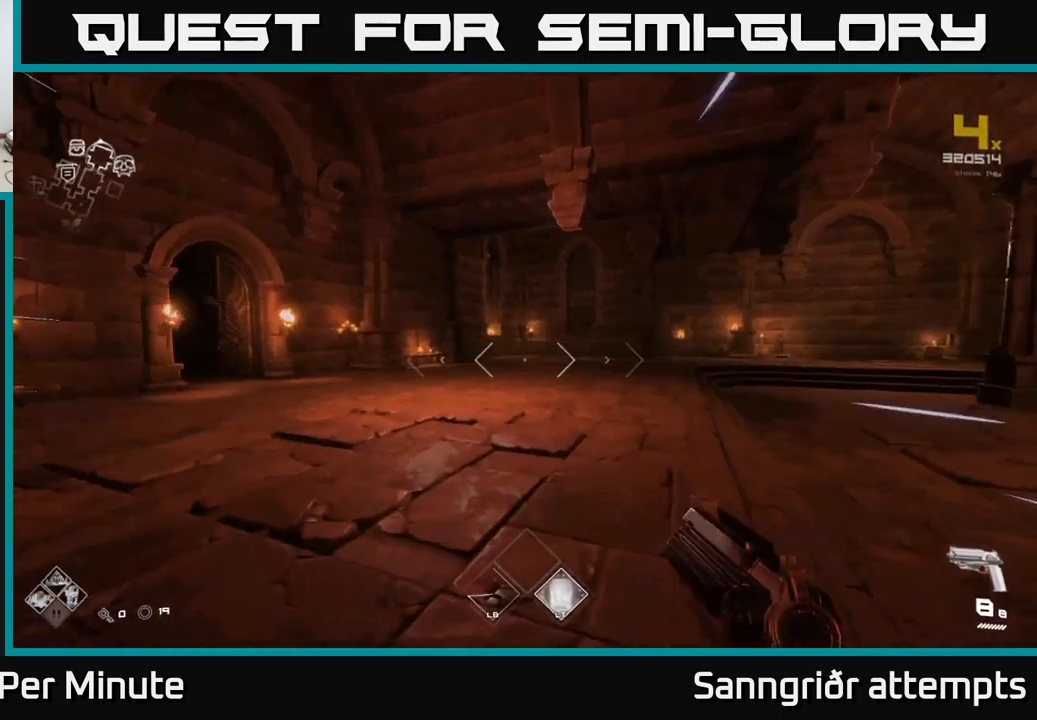
{"buttons": ["L1"], "left_stick": "up-right", "right_stick": "right", "events": [[167, "left_stick", "up-left"], [350, "left_stick", "up"], [350, "right_stick", "center"], [483, "left_stick", "up-right"], [500, "right_stick", "right"]]}
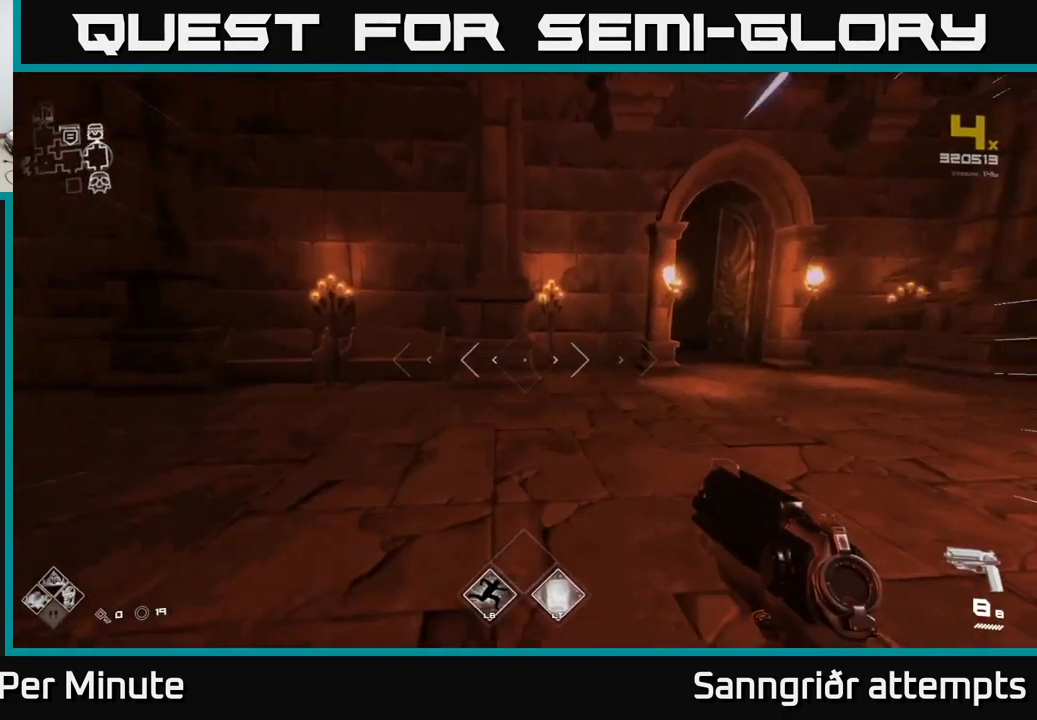
{"buttons": ["L1"], "left_stick": "up-right", "right_stick": "right", "events": []}
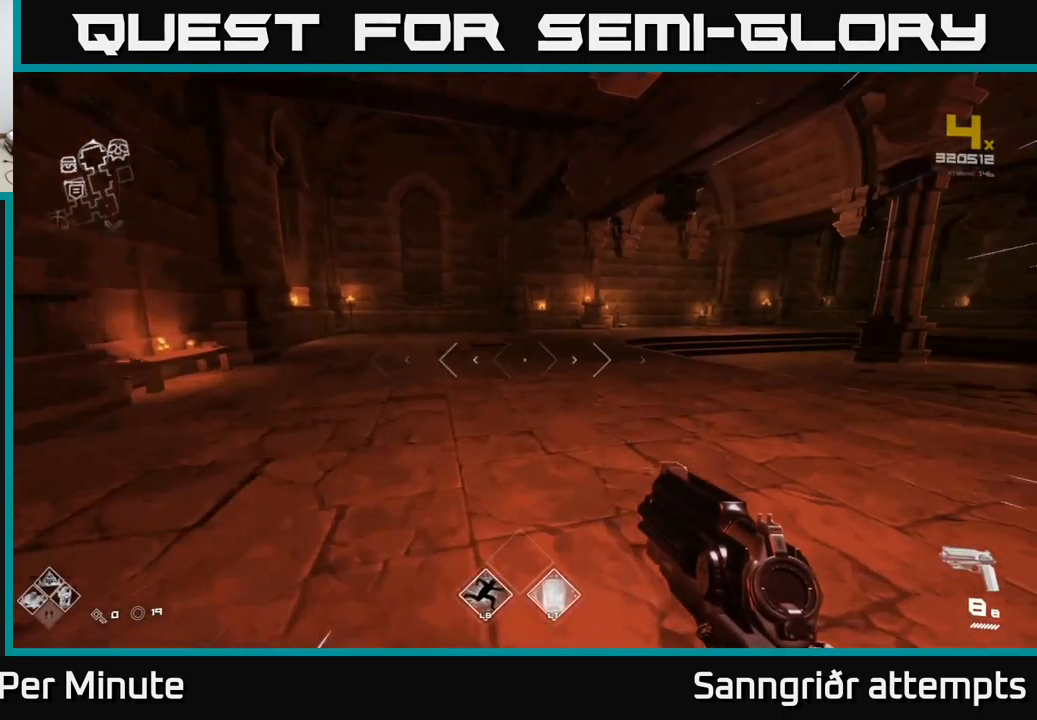
{"buttons": ["L1"], "left_stick": "up-right", "right_stick": "center", "events": [[67, "right_stick", "center"]]}
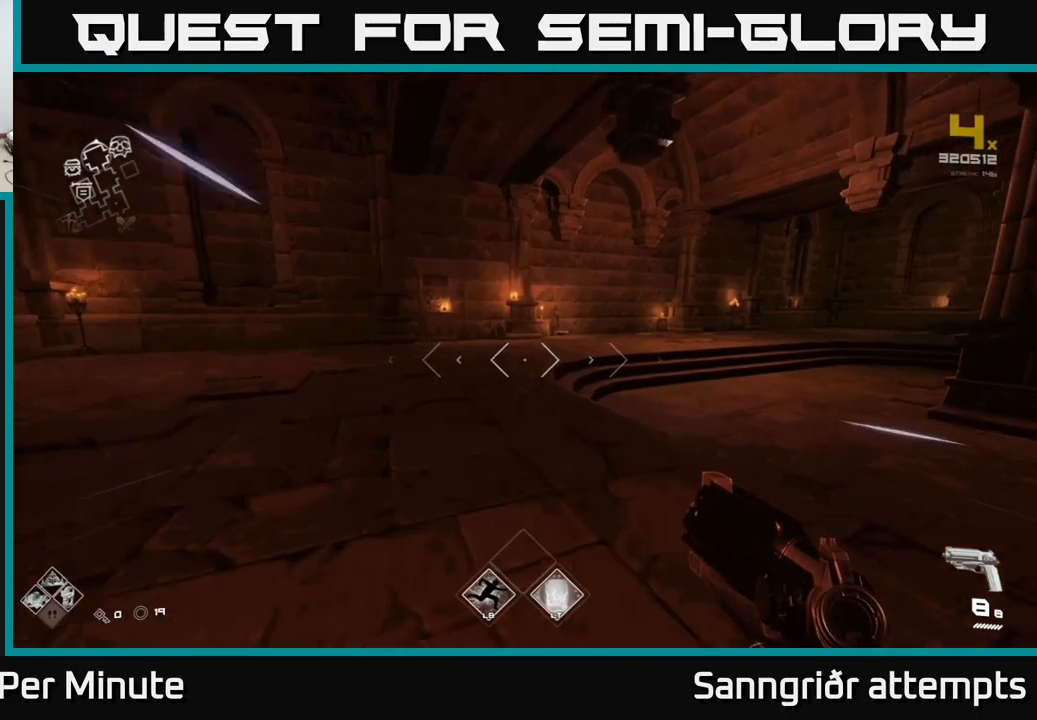
{"buttons": ["L1"], "left_stick": "up", "right_stick": "center", "events": [[134, "left_stick", "up"]]}
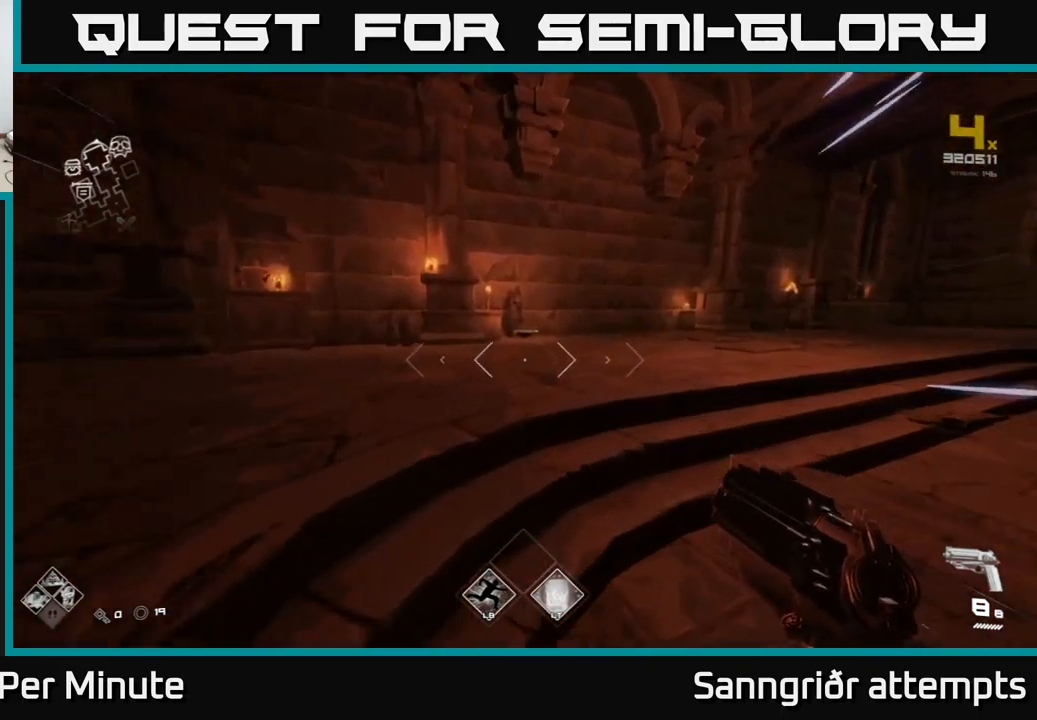
{"buttons": ["L1"], "left_stick": "up", "right_stick": "center", "events": [[317, "right_stick", "down-left"], [467, "right_stick", "center"]]}
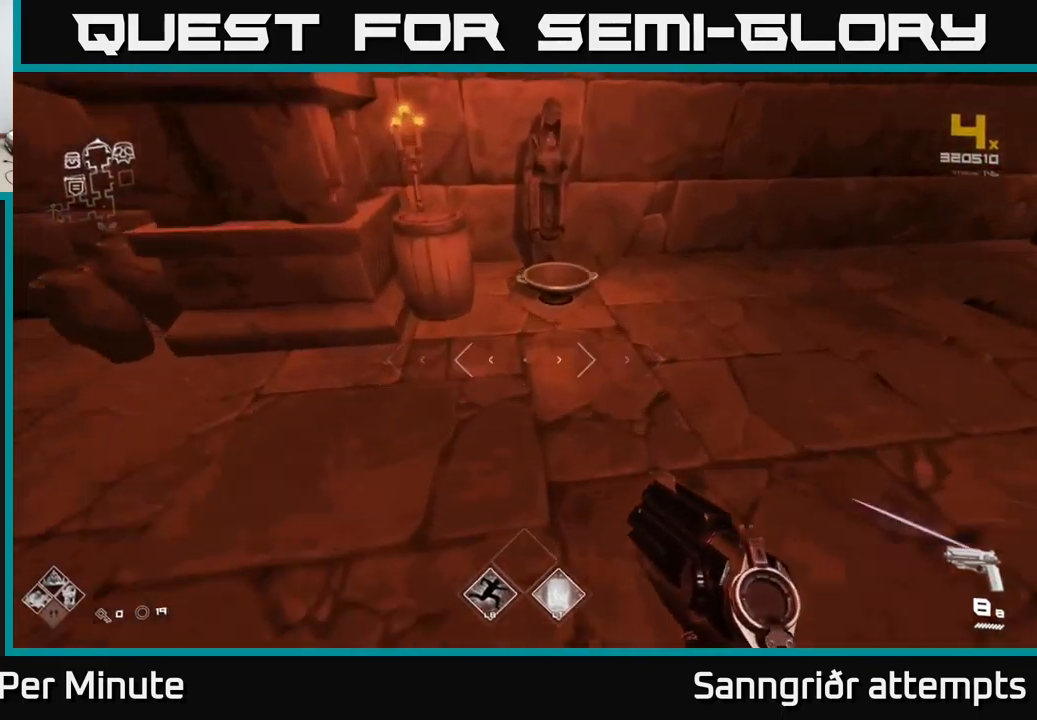
{"buttons": [], "left_stick": "down-left", "right_stick": "left", "events": [[117, "X", "down"], [134, "L1", "up"], [184, "left_stick", "center"], [234, "X", "up"], [234, "left_stick", "down"], [467, "left_stick", "down-left"], [467, "right_stick", "left"]]}
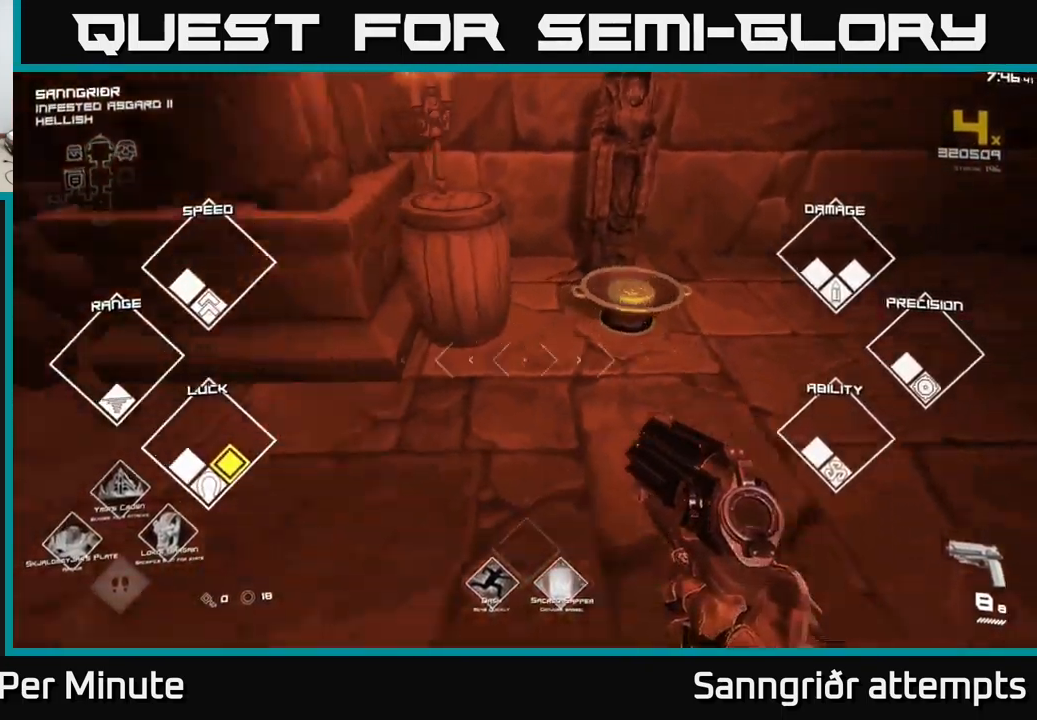
{"buttons": [], "left_stick": "up-left", "right_stick": "left", "events": [[100, "left_stick", "left"], [234, "left_stick", "up-left"]]}
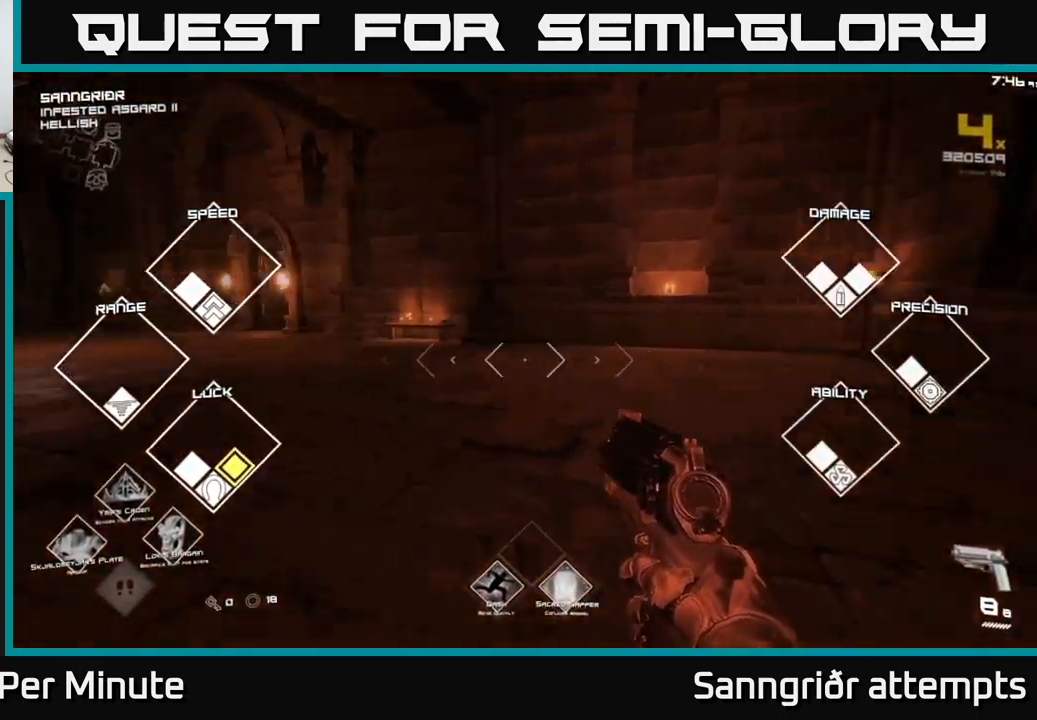
{"buttons": ["L1"], "left_stick": "up", "right_stick": "left", "events": [[117, "L1", "down"], [150, "left_stick", "up"], [150, "right_stick", "center"], [334, "right_stick", "left"]]}
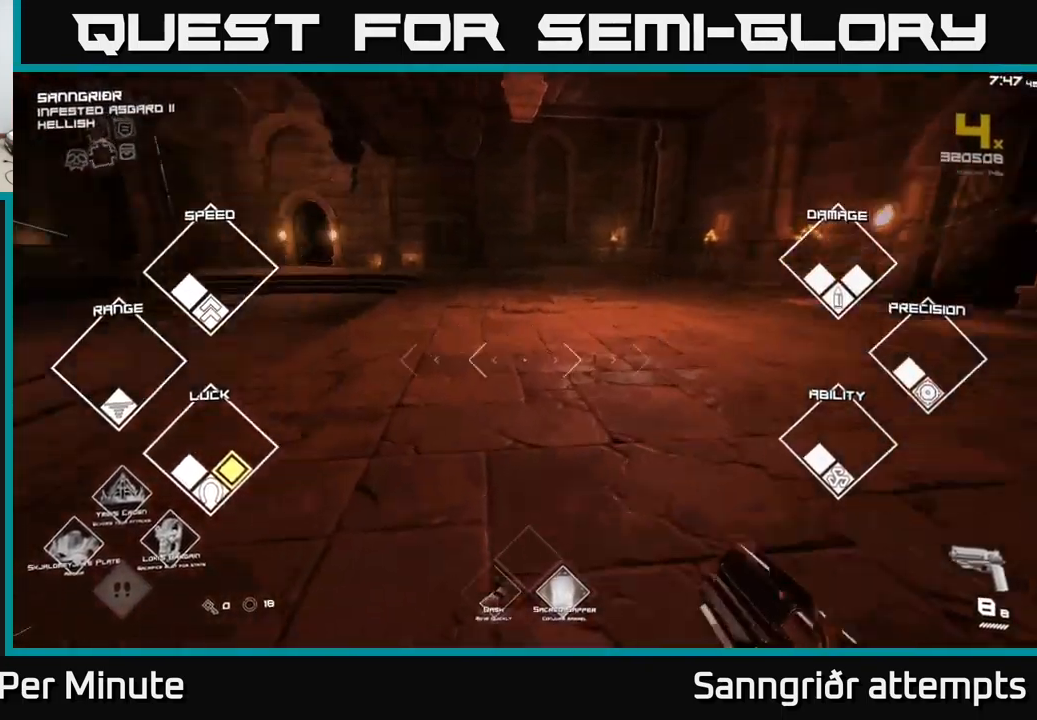
{"buttons": ["L1"], "left_stick": "up", "right_stick": "left", "events": [[234, "right_stick", "center"], [400, "right_stick", "left"]]}
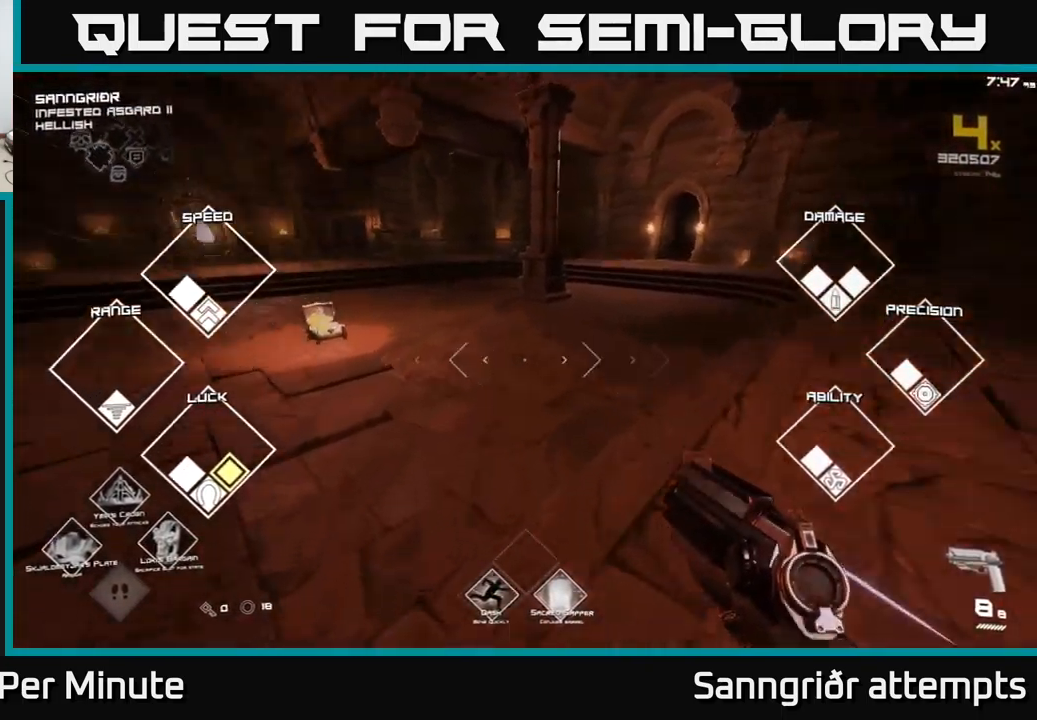
{"buttons": ["L1"], "left_stick": "up", "right_stick": "center", "events": [[50, "right_stick", "center"], [267, "right_stick", "right"], [434, "right_stick", "center"]]}
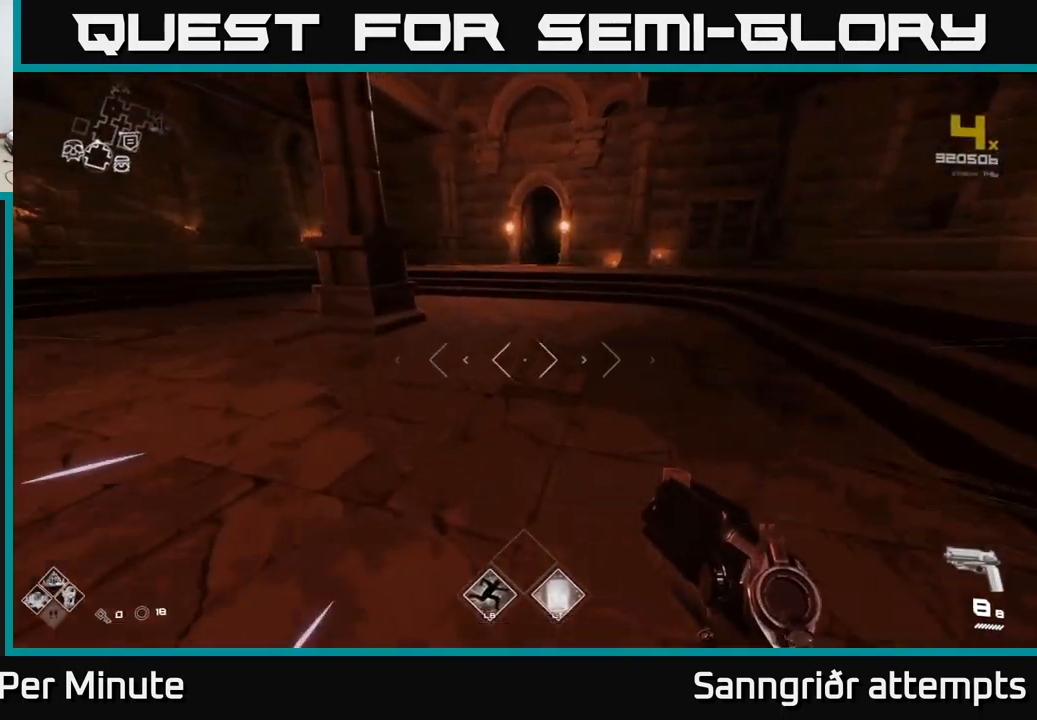
{"buttons": ["L1"], "left_stick": "up", "right_stick": "center", "events": []}
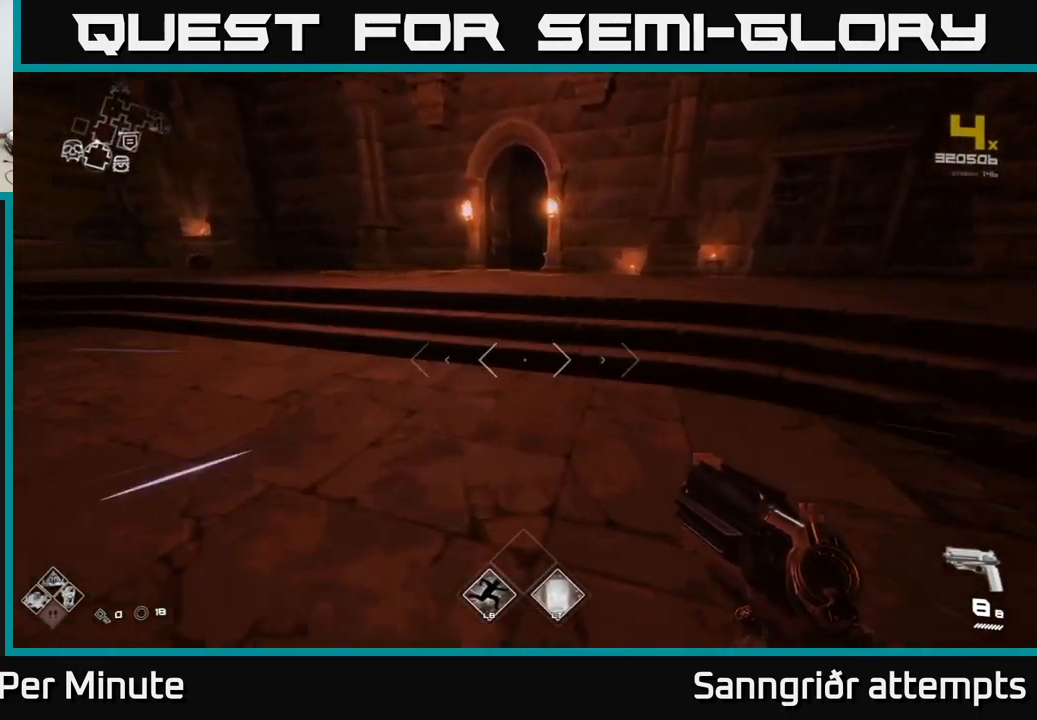
{"buttons": ["L1"], "left_stick": "up", "right_stick": "center", "events": [[200, "left_stick", "up-left"], [317, "left_stick", "up"]]}
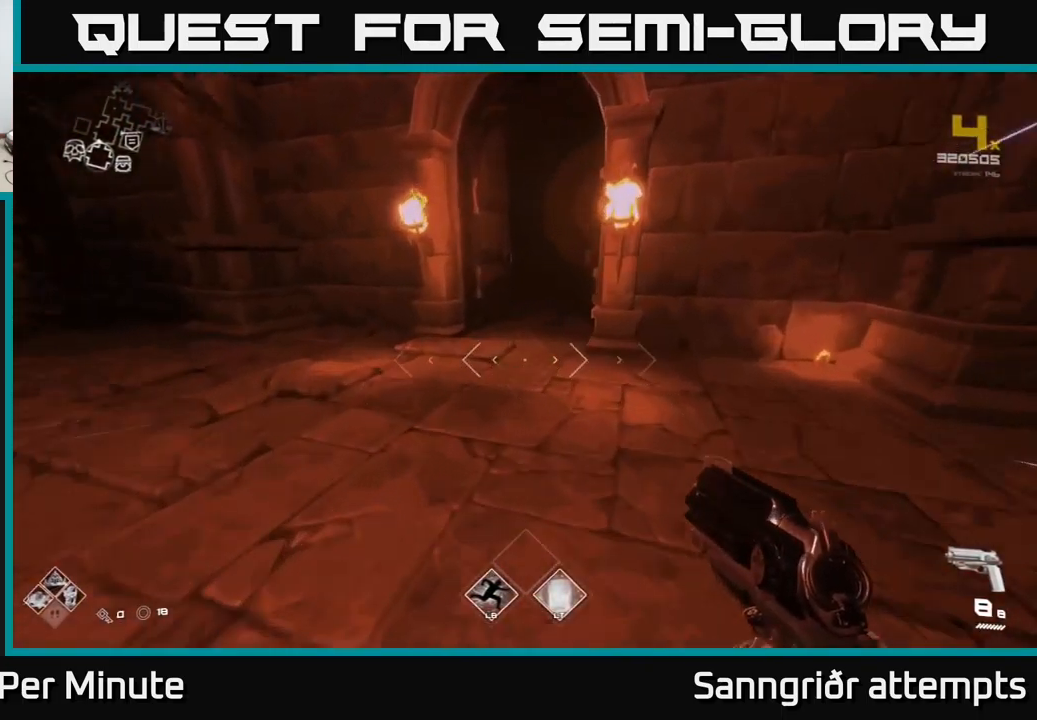
{"buttons": ["L1"], "left_stick": "up", "right_stick": "center", "events": [[234, "right_stick", "up-right"], [334, "right_stick", "center"]]}
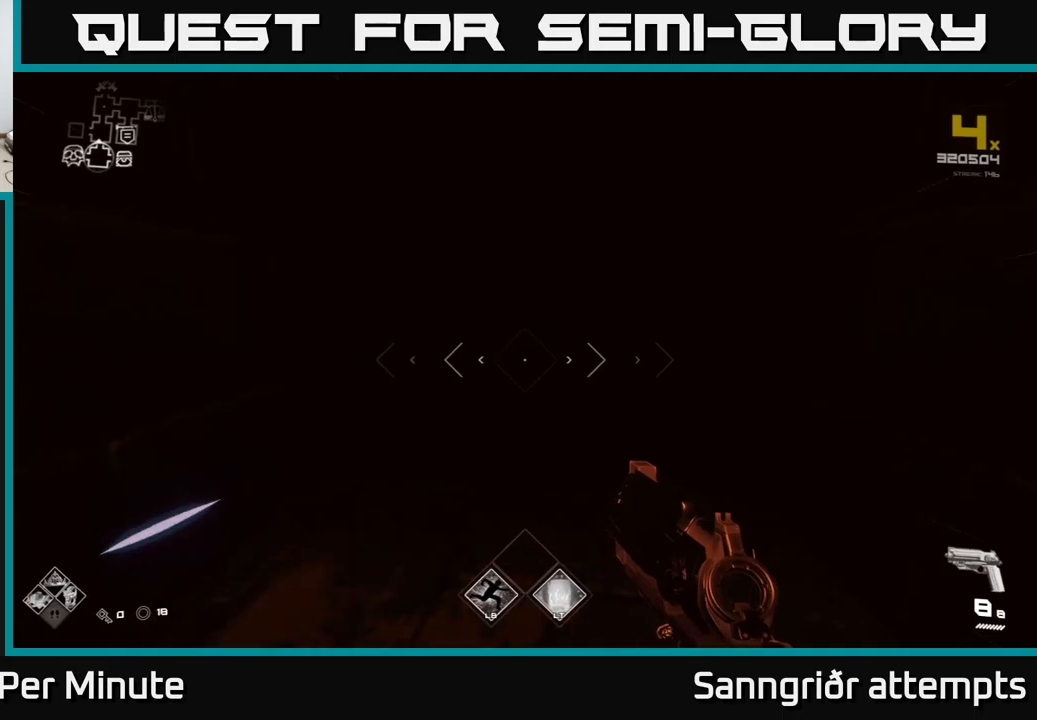
{"buttons": ["L1"], "left_stick": "up", "right_stick": "center", "events": [[283, "right_stick", "left"], [466, "right_stick", "center"]]}
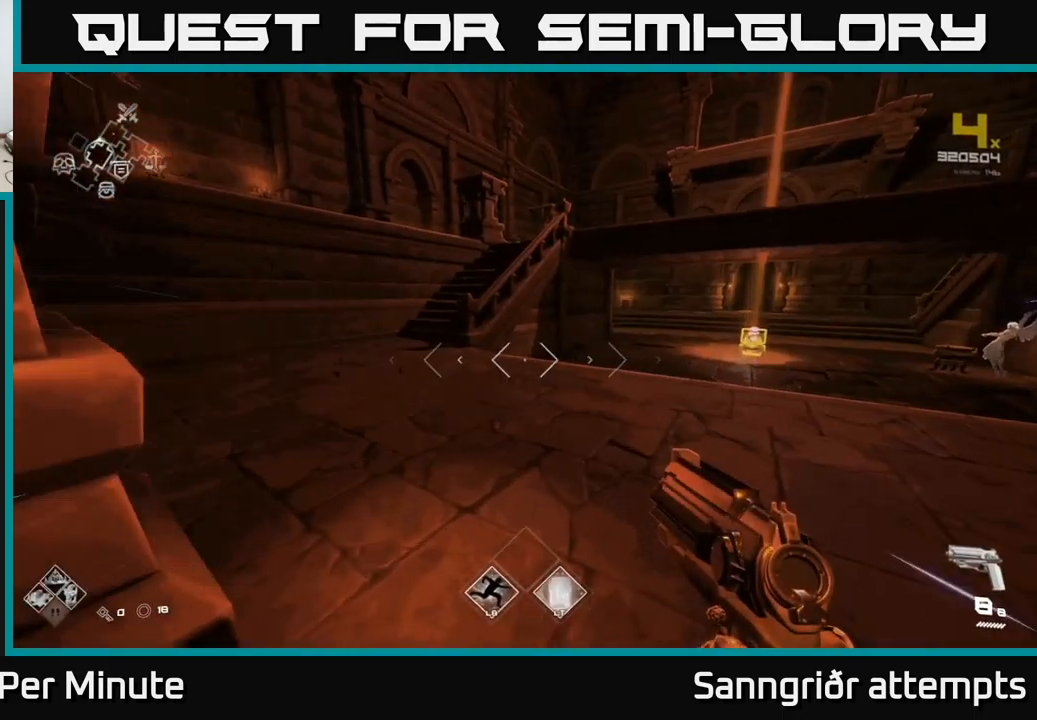
{"buttons": ["A"], "left_stick": "up", "right_stick": "center", "events": [[416, "A", "down"], [416, "L1", "up"]]}
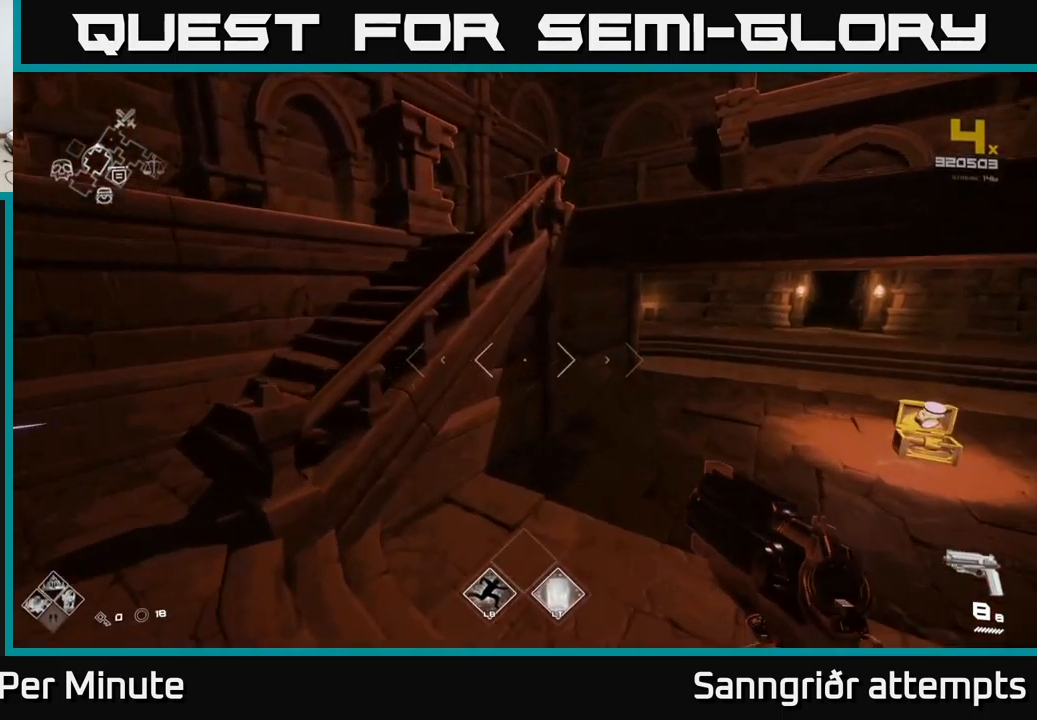
{"buttons": ["L1"], "left_stick": "up", "right_stick": "center", "events": [[33, "A", "up"], [83, "left_stick", "left"], [150, "A", "down"], [266, "left_stick", "up"], [300, "A", "up"], [433, "L1", "down"]]}
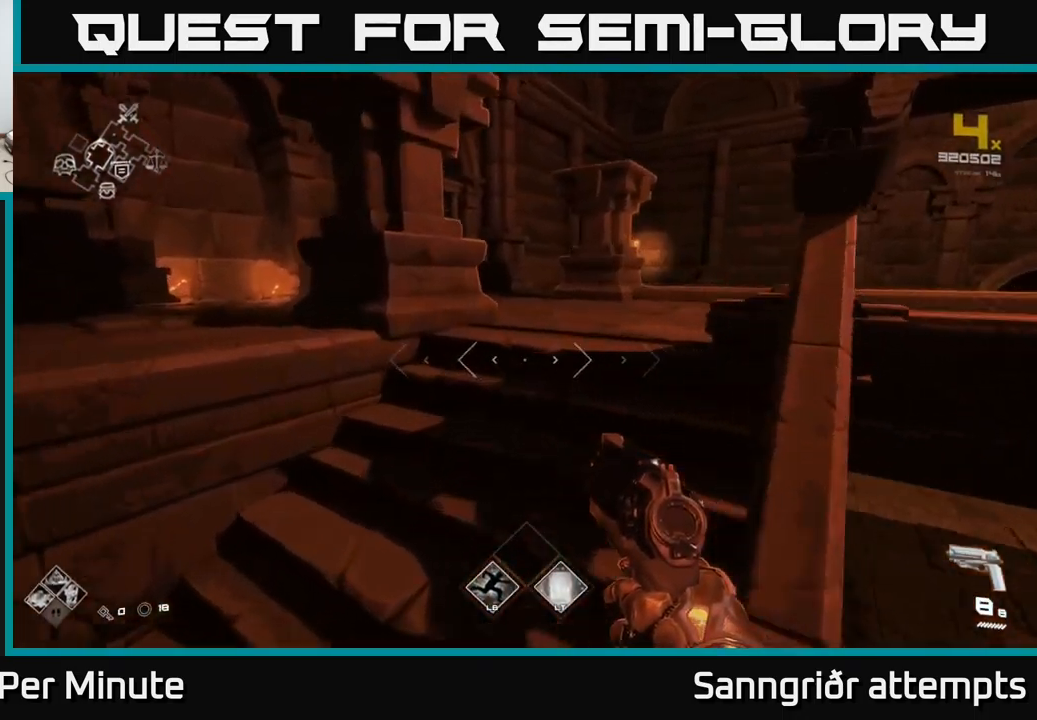
{"buttons": ["L1"], "left_stick": "up", "right_stick": "center", "events": [[166, "left_stick", "up-right"], [283, "right_stick", "left"], [416, "left_stick", "up"], [500, "right_stick", "center"]]}
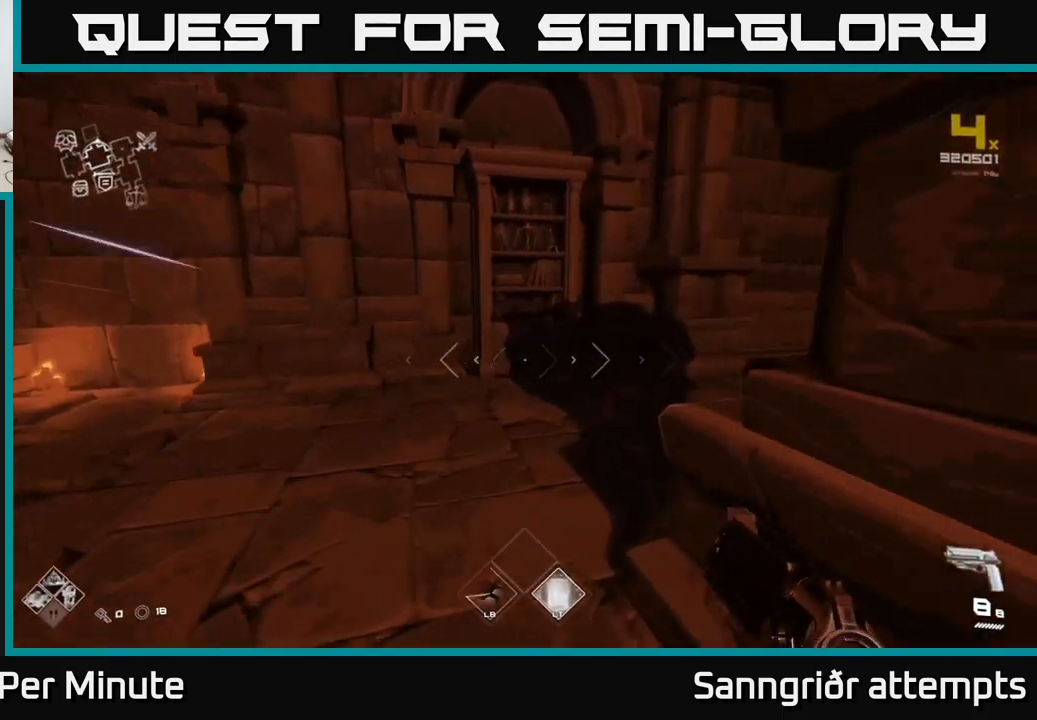
{"buttons": [], "left_stick": "up", "right_stick": "center", "events": [[16, "left_stick", "up-left"], [150, "right_stick", "right"], [166, "left_stick", "up-right"], [183, "L1", "up"], [450, "left_stick", "up"], [450, "right_stick", "center"]]}
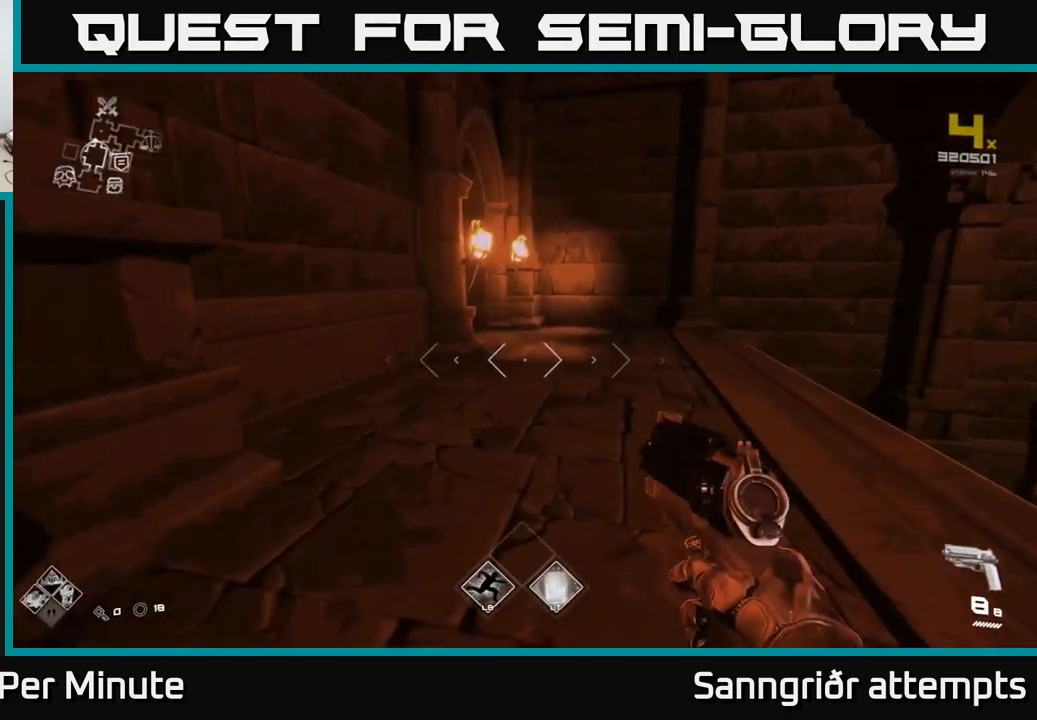
{"buttons": ["L1"], "left_stick": "up-left", "right_stick": "left", "events": [[116, "L1", "down"], [283, "right_stick", "left"], [483, "left_stick", "up-left"]]}
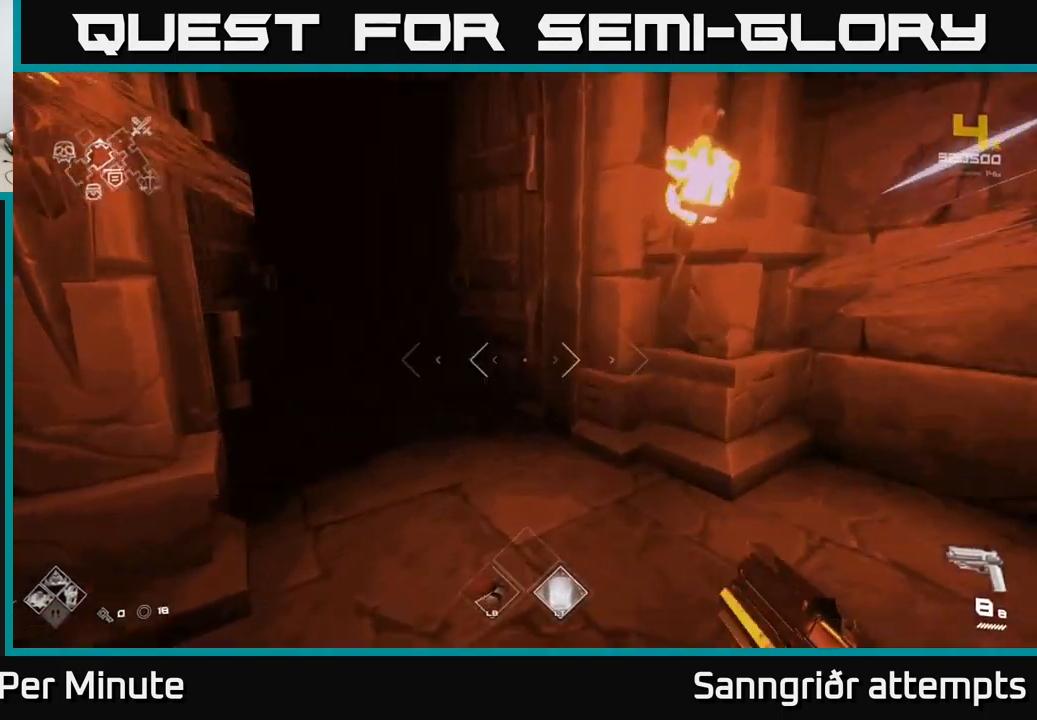
{"buttons": ["L1"], "left_stick": "up", "right_stick": "center", "events": [[150, "right_stick", "center"], [166, "left_stick", "up"]]}
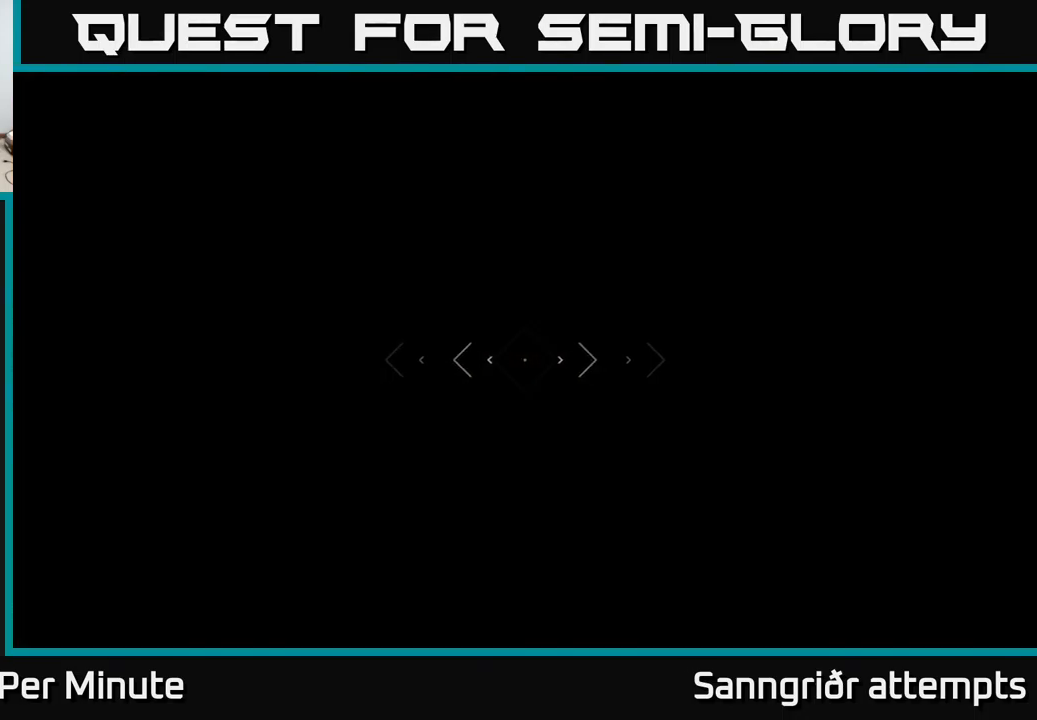
{"buttons": [], "left_stick": "up", "right_stick": "center", "events": [[16, "L1", "up"]]}
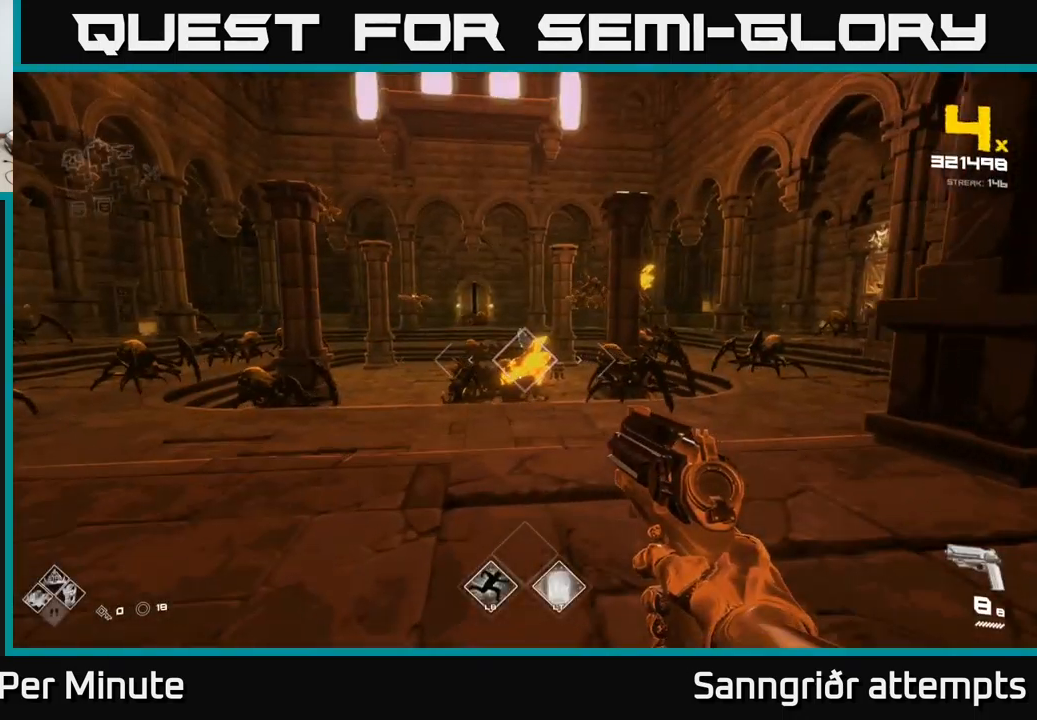
{"buttons": [], "left_stick": "center", "right_stick": "center", "events": [[150, "L2", "down"], [150, "right_stick", "down"], [200, "right_stick", "center"], [233, "left_stick", "center"], [266, "L2", "up"]]}
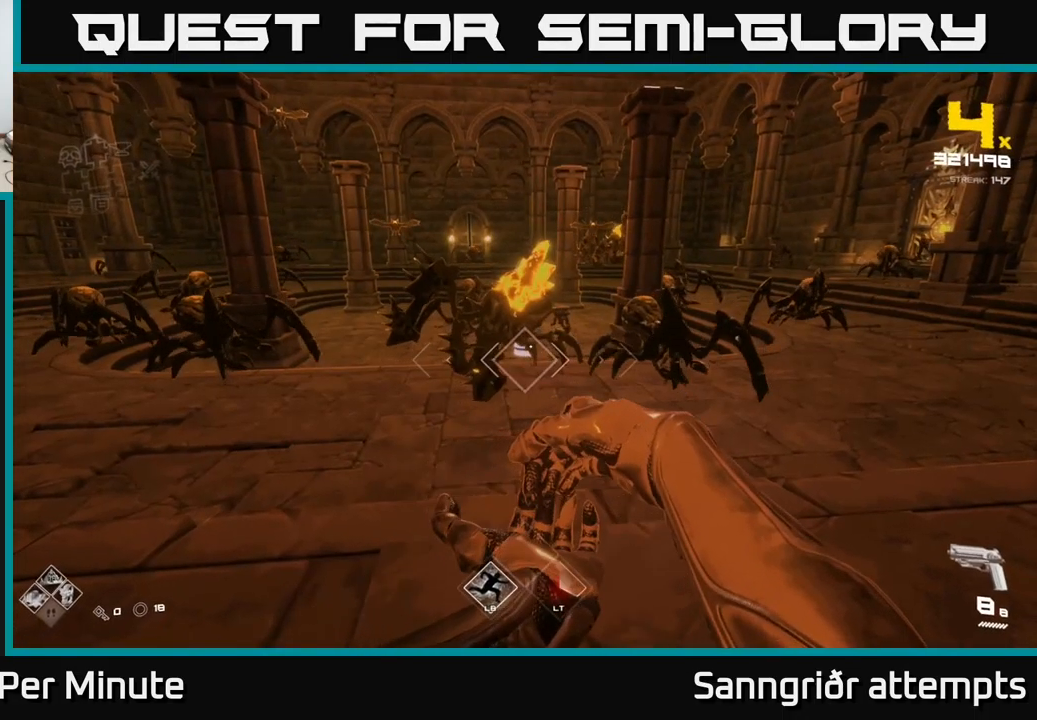
{"buttons": ["R2"], "left_stick": "center", "right_stick": "center", "events": [[33, "R2", "down"], [133, "R2", "up"], [366, "R2", "down"]]}